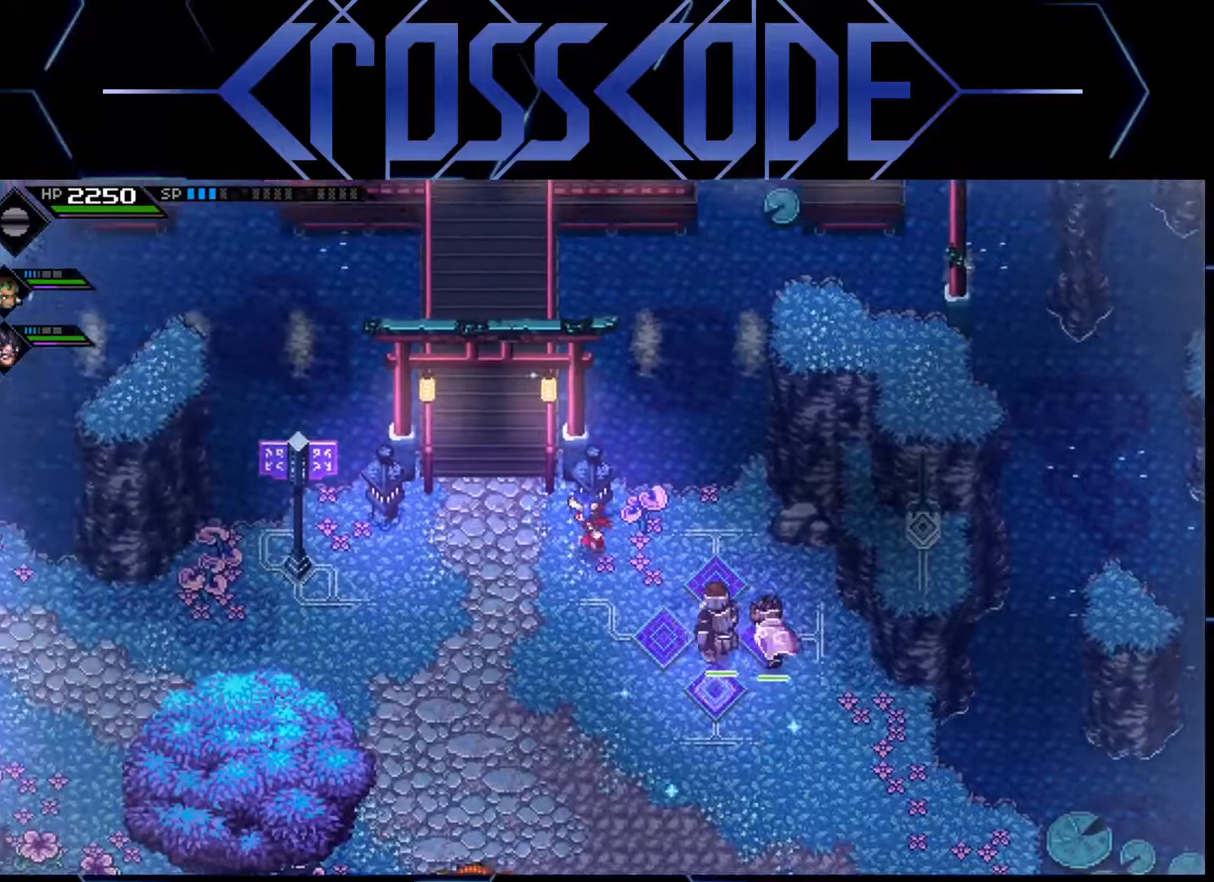
Gameplay with a controller (Xbox layout); each line is a JSON object with the inputs held at the frame after it. "events" lists button and stick changes between this image and that frame as [ms after this image, input, new state], when the widget could be followed in between.
{"buttons": [], "left_stick": "up", "right_stick": "center", "events": [[167, "left_stick", "up-left"], [283, "left_stick", "up"]]}
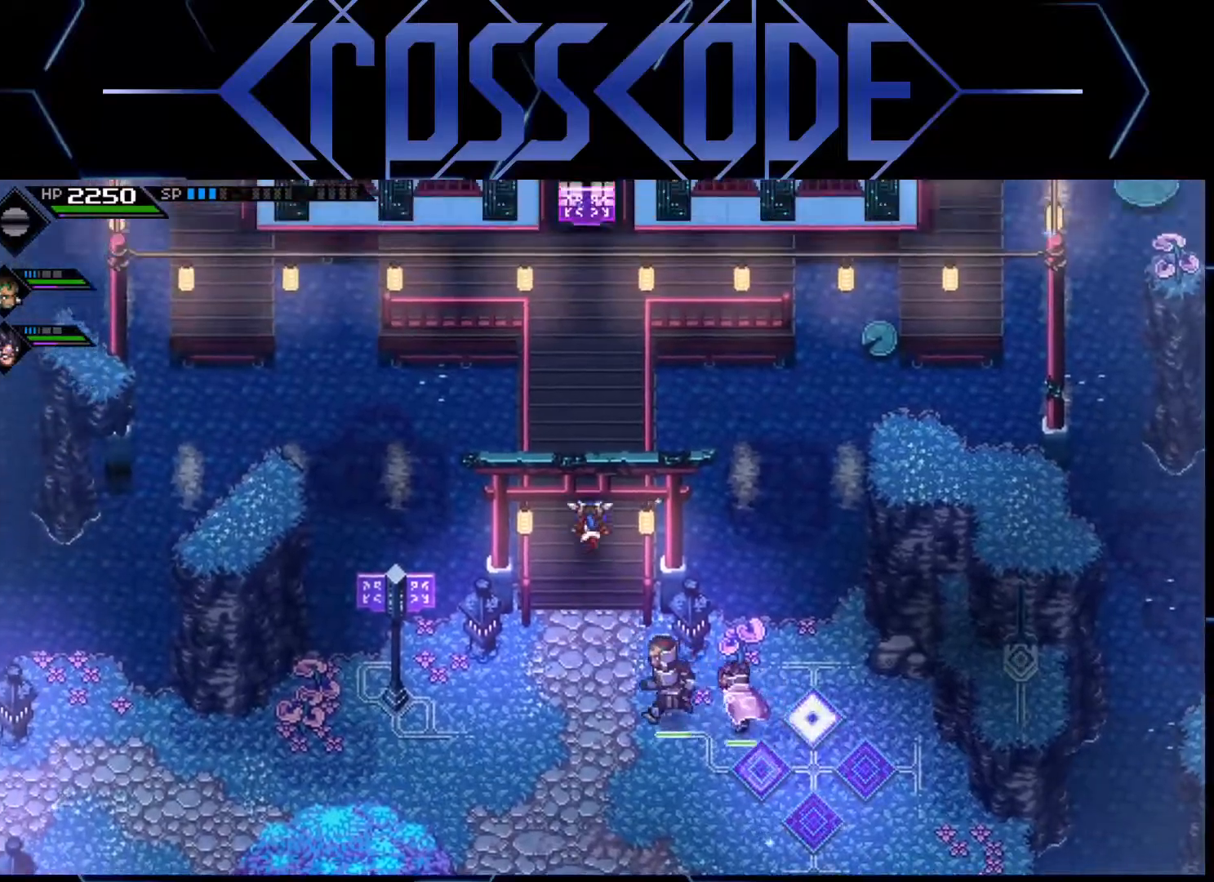
{"buttons": [], "left_stick": "up-right", "right_stick": "center", "events": [[500, "left_stick", "up-right"]]}
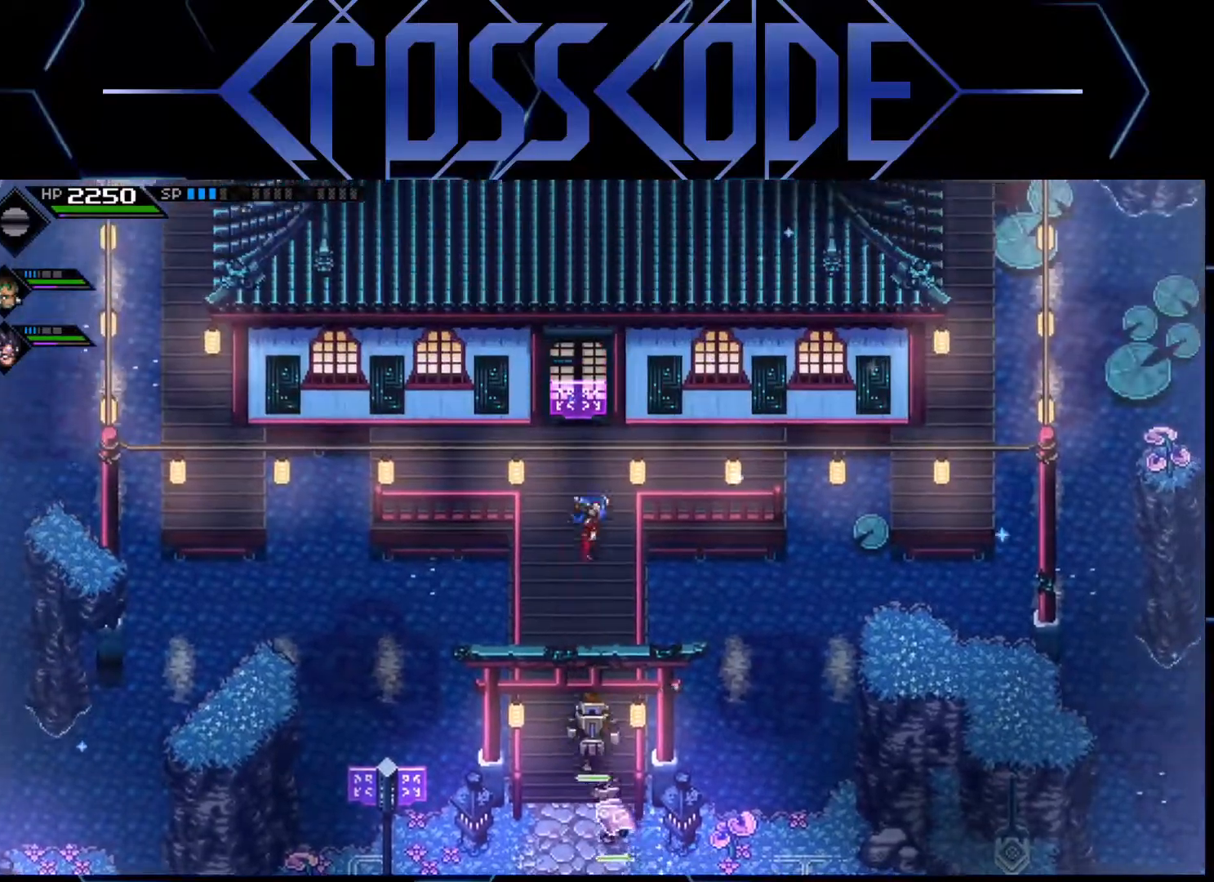
{"buttons": [], "left_stick": "right", "right_stick": "center", "events": [[217, "left_stick", "right"]]}
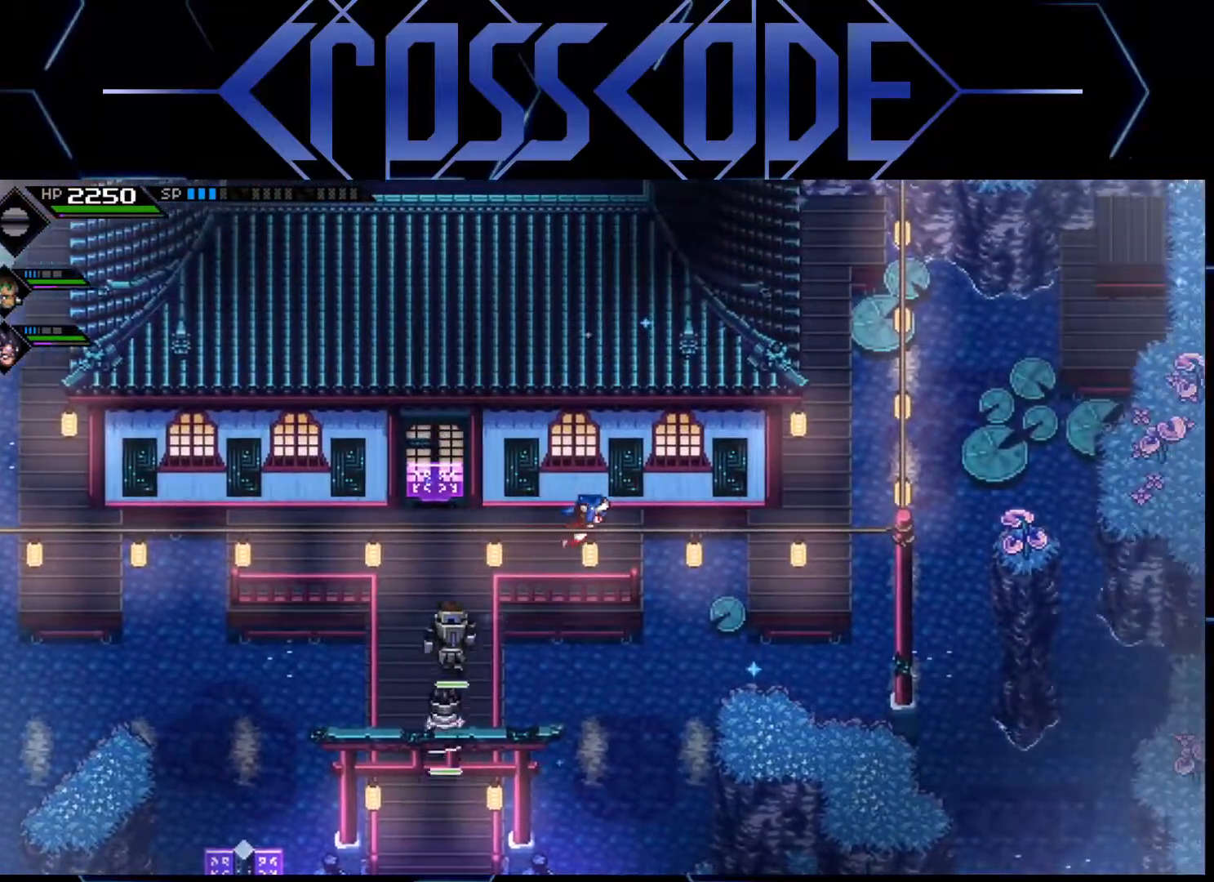
{"buttons": [], "left_stick": "right", "right_stick": "center", "events": []}
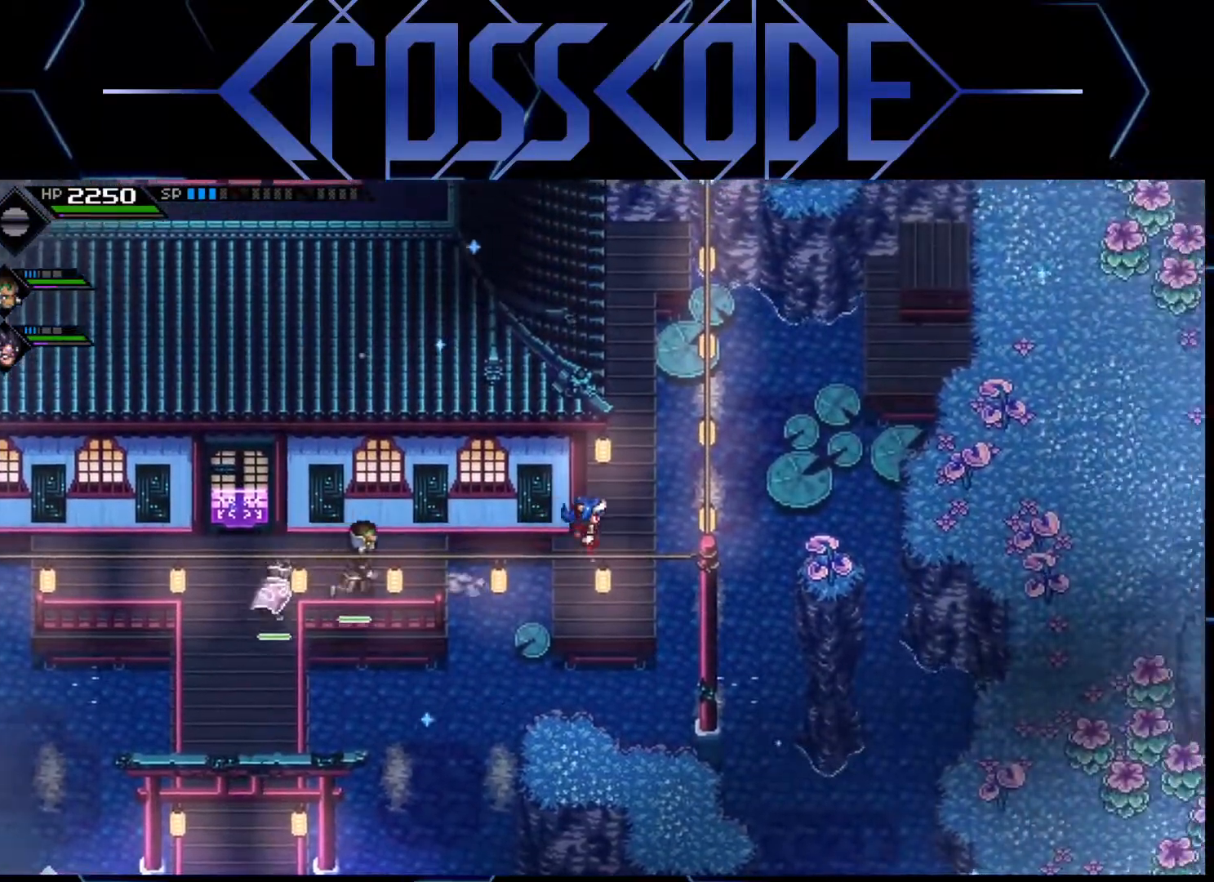
{"buttons": [], "left_stick": "up", "right_stick": "center", "events": [[83, "left_stick", "up"]]}
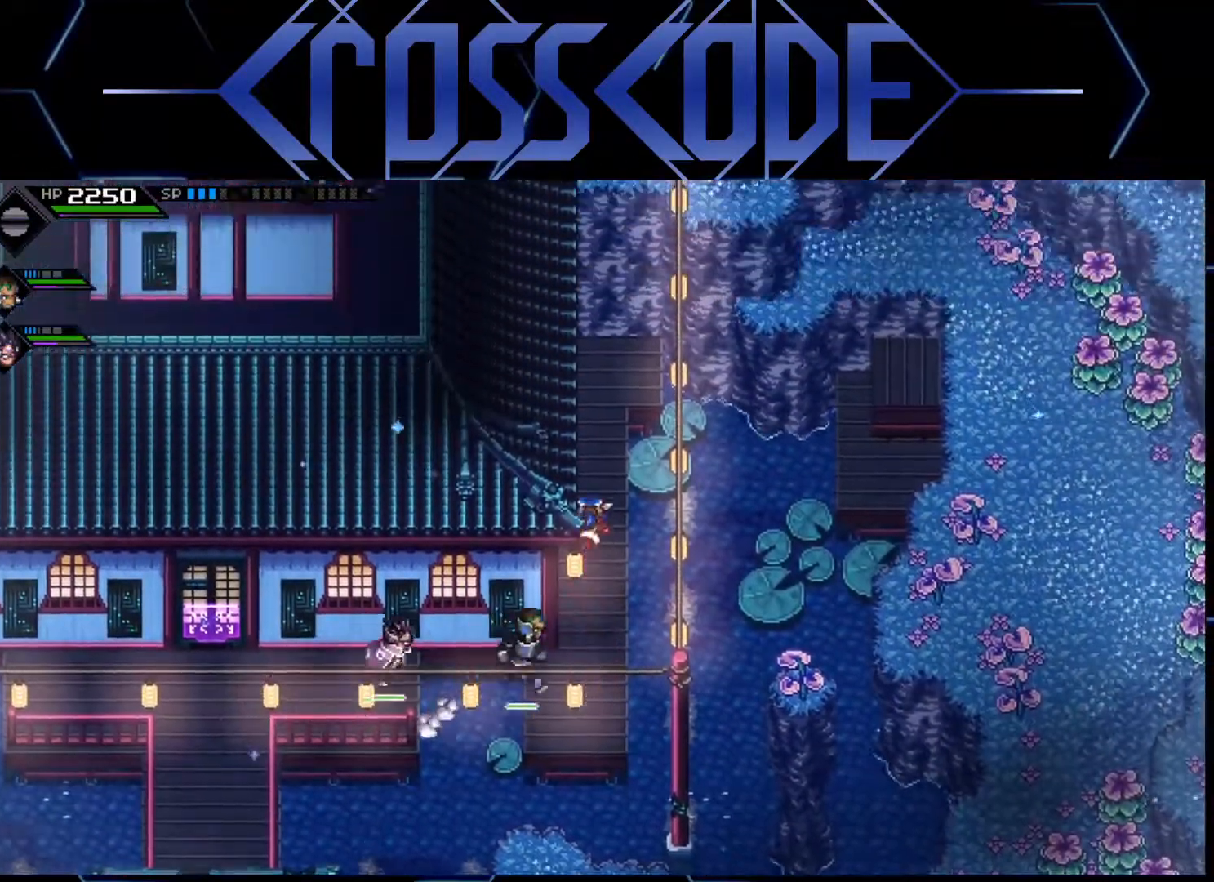
{"buttons": [], "left_stick": "center", "right_stick": "center", "events": [[450, "left_stick", "center"]]}
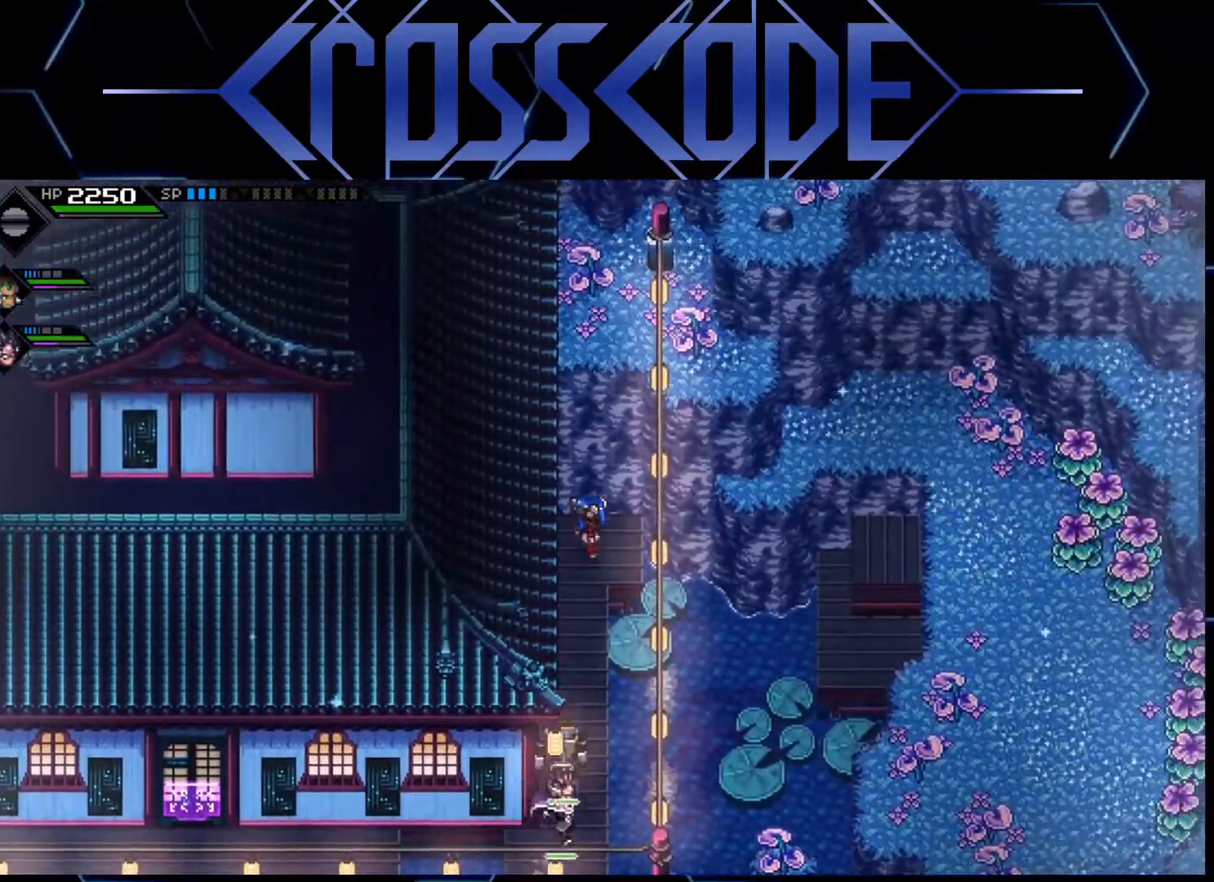
{"buttons": [], "left_stick": "down-right", "right_stick": "center", "events": [[250, "left_stick", "down-right"]]}
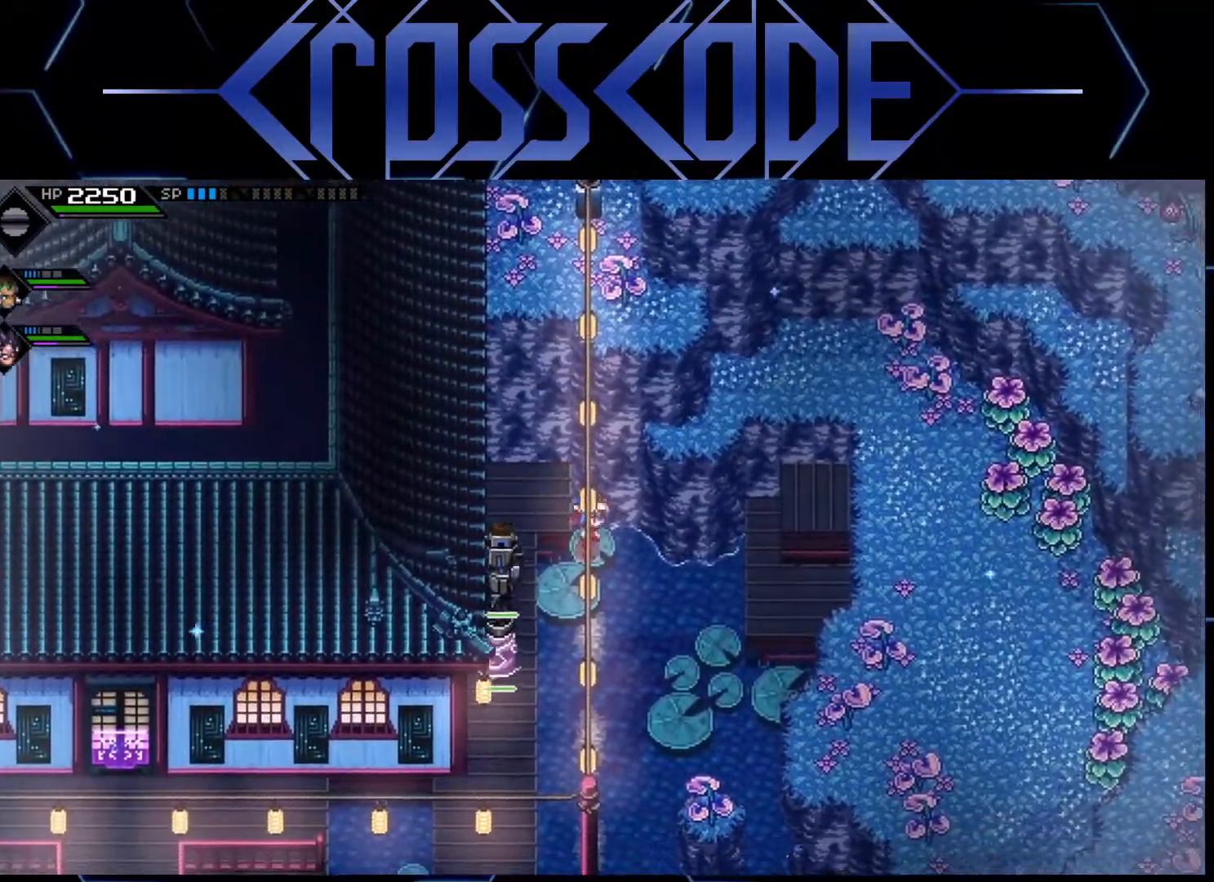
{"buttons": [], "left_stick": "center", "right_stick": "center", "events": [[333, "left_stick", "center"]]}
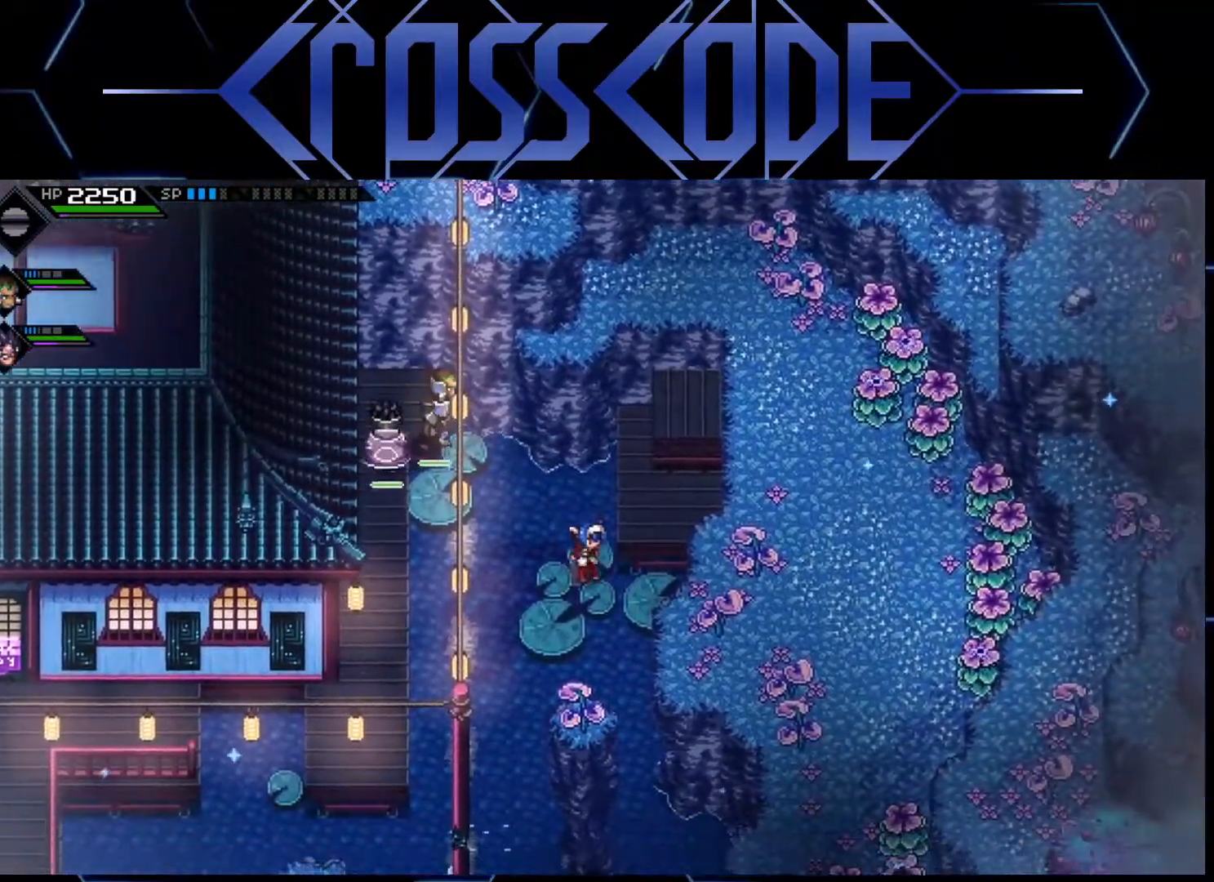
{"buttons": [], "left_stick": "up-right", "right_stick": "center", "events": [[267, "left_stick", "right"], [450, "left_stick", "up-right"]]}
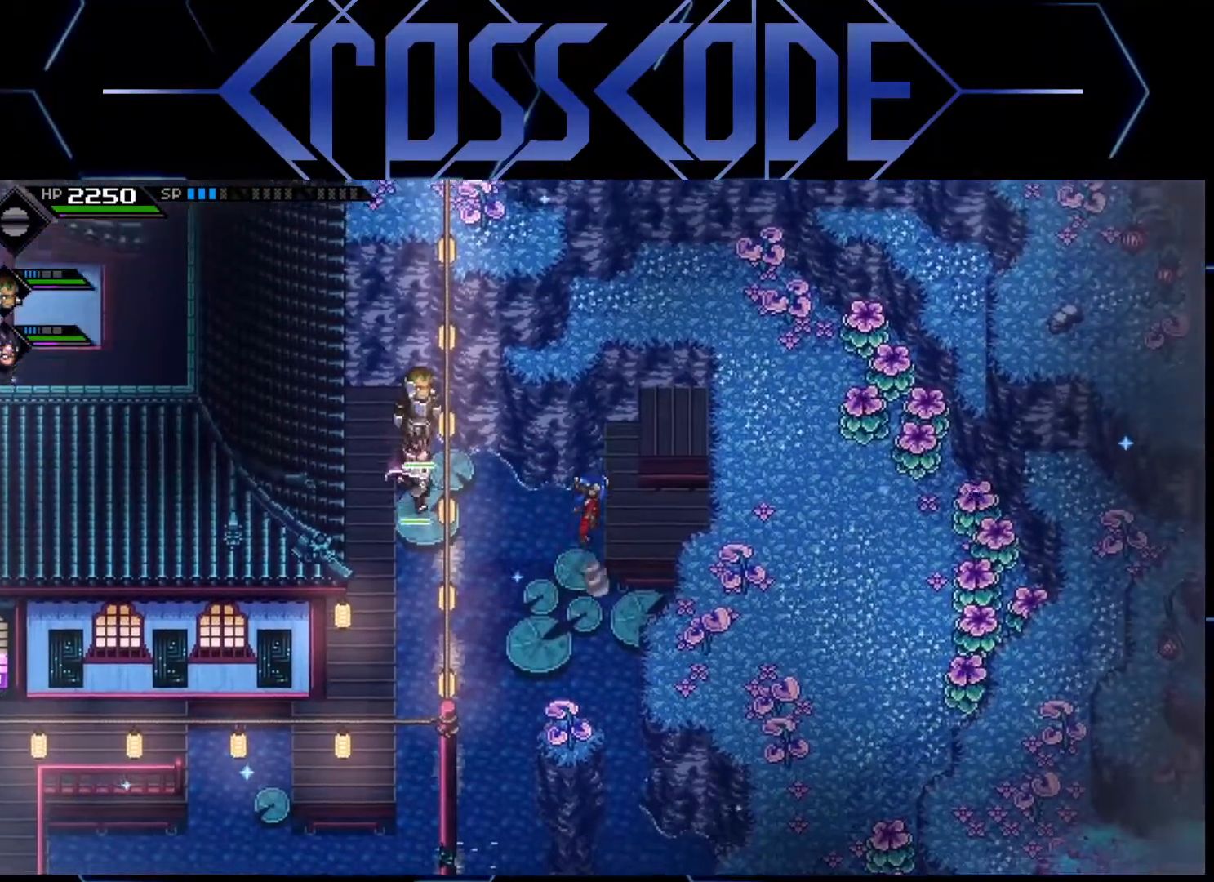
{"buttons": [], "left_stick": "up-right", "right_stick": "center", "events": []}
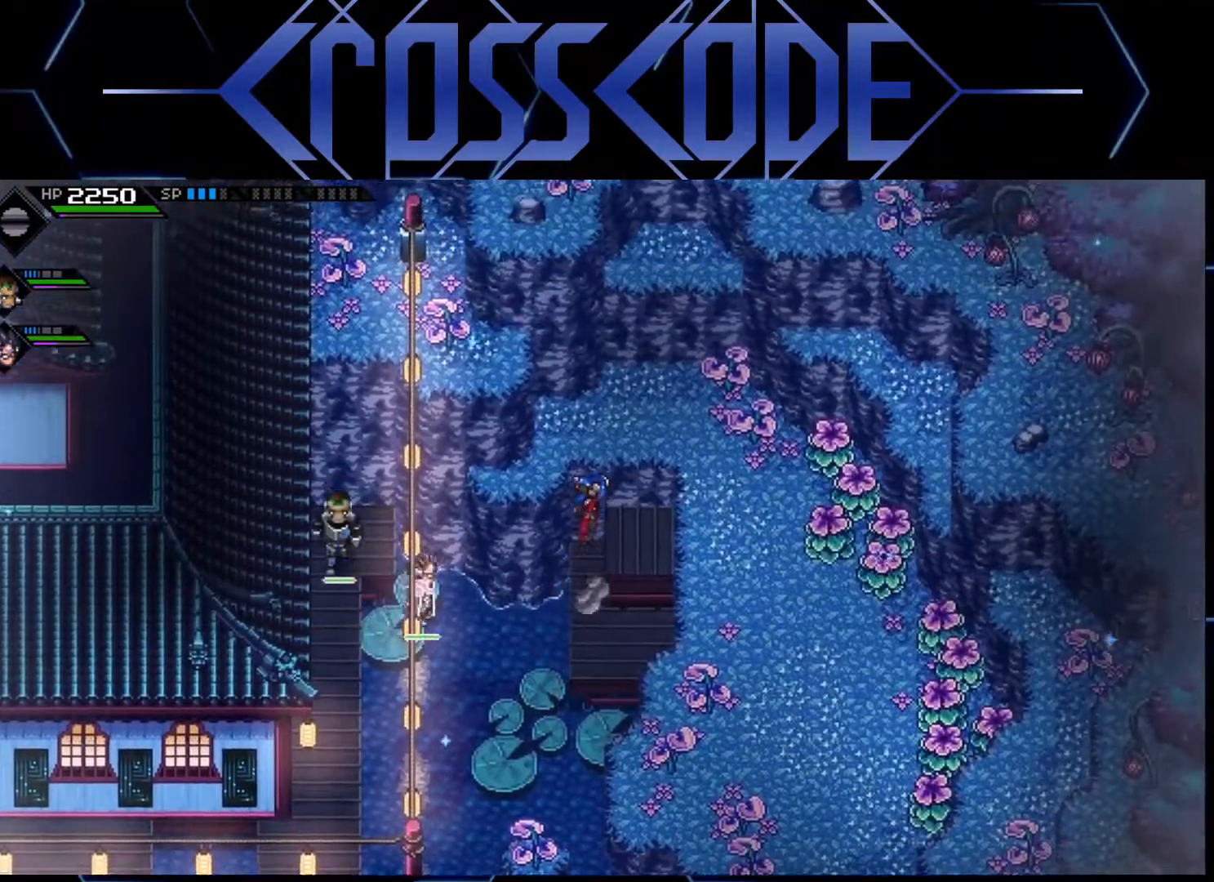
{"buttons": [], "left_stick": "right", "right_stick": "center", "events": [[150, "left_stick", "right"]]}
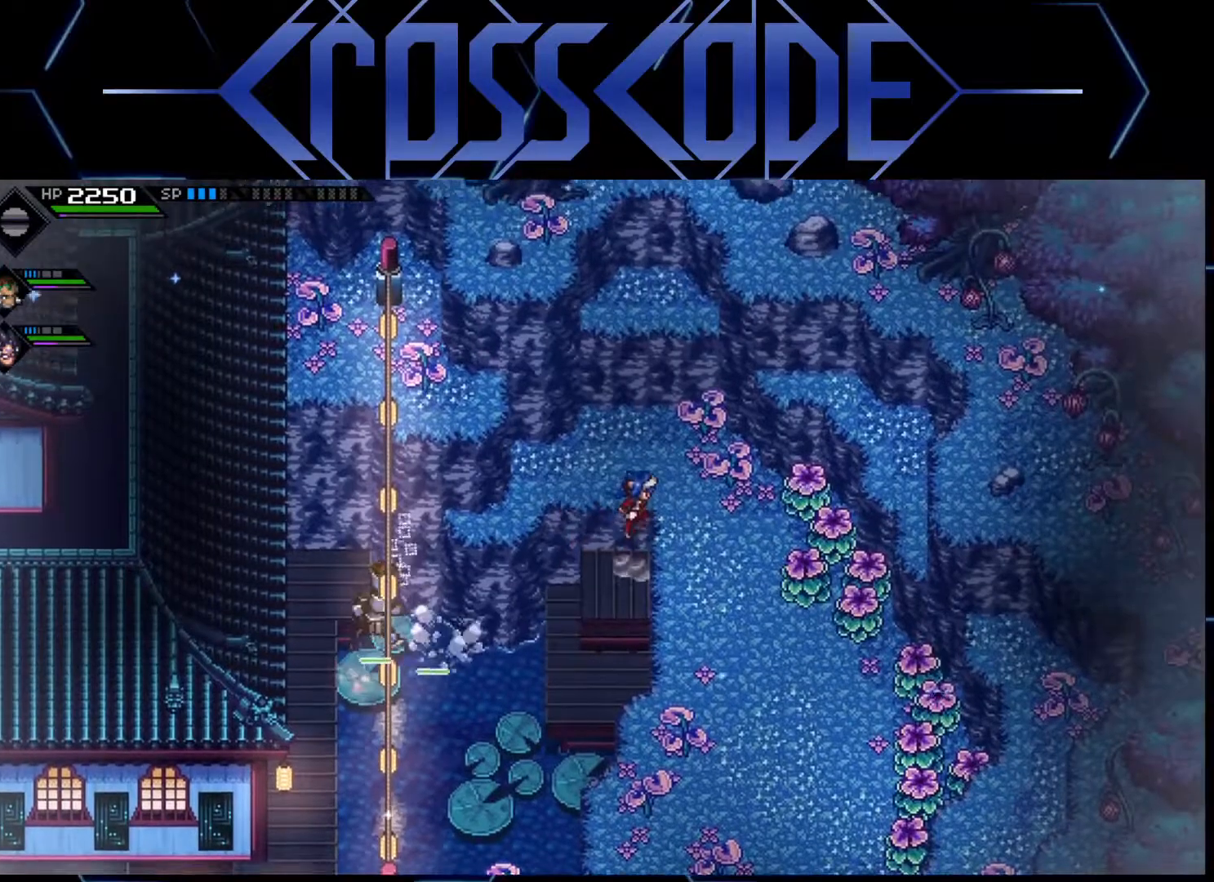
{"buttons": [], "left_stick": "right", "right_stick": "center", "events": [[100, "left_stick", "up-right"], [383, "X", "down"], [450, "left_stick", "right"], [483, "X", "up"]]}
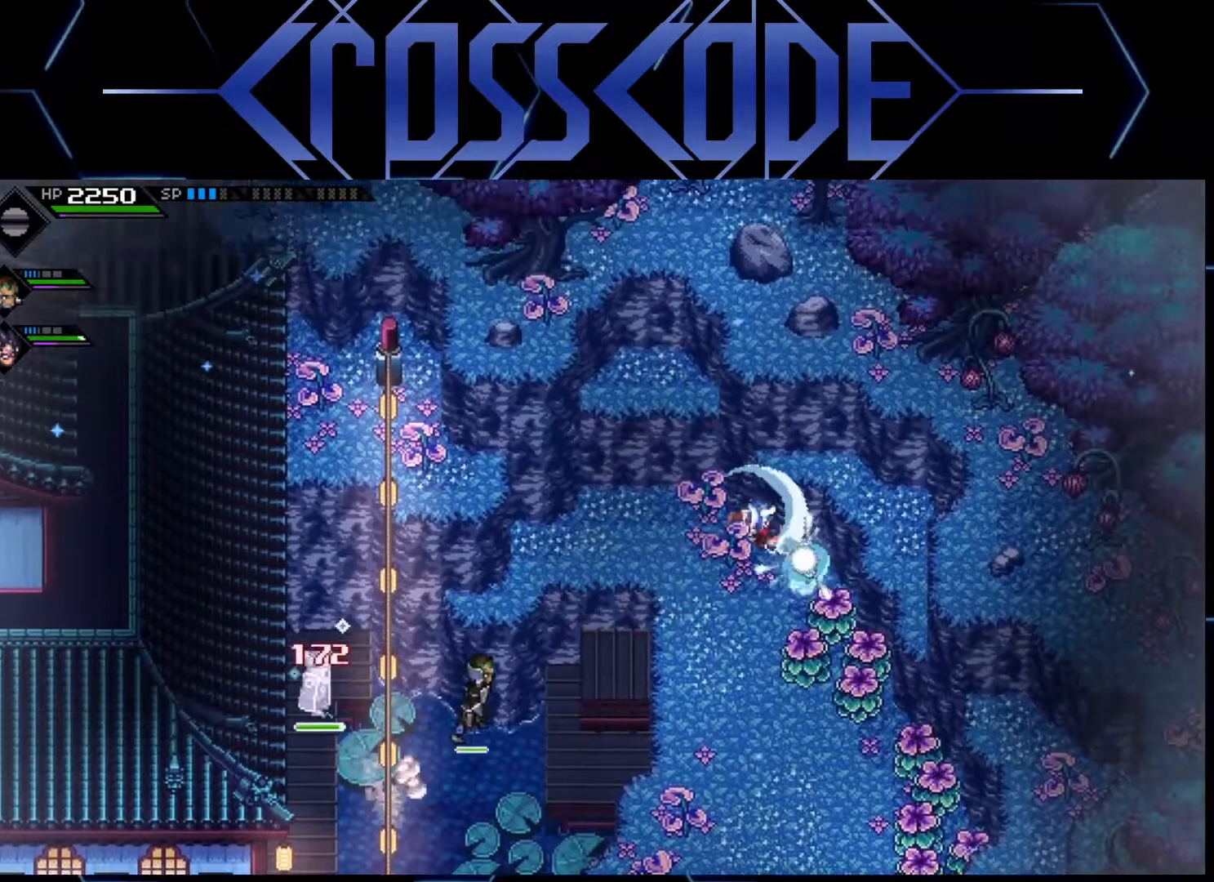
{"buttons": ["X"], "left_stick": "down-right", "right_stick": "center", "events": [[150, "left_stick", "down-right"], [417, "X", "down"]]}
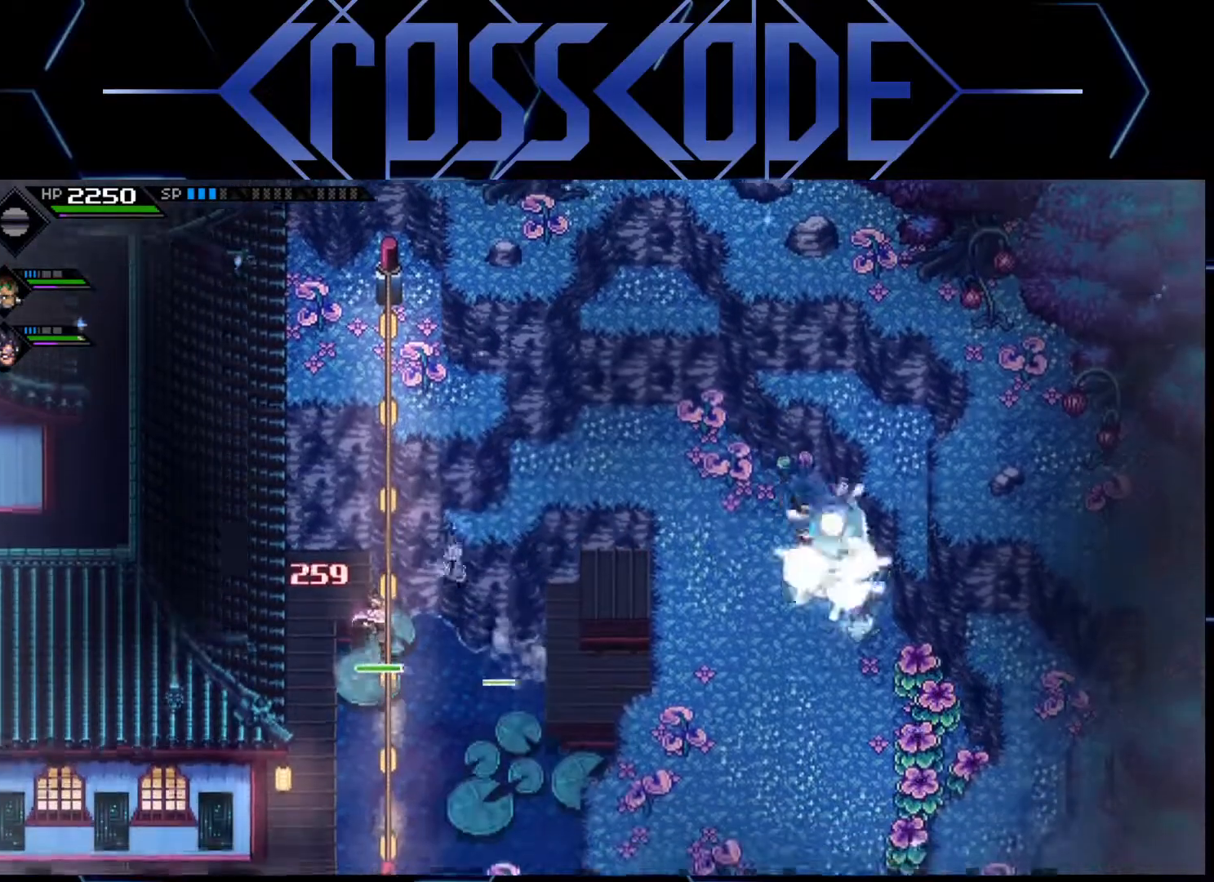
{"buttons": ["L1"], "left_stick": "down-right", "right_stick": "center", "events": [[50, "X", "up"], [117, "X", "down"], [183, "X", "up"], [250, "X", "down"], [300, "X", "up"], [500, "L1", "down"]]}
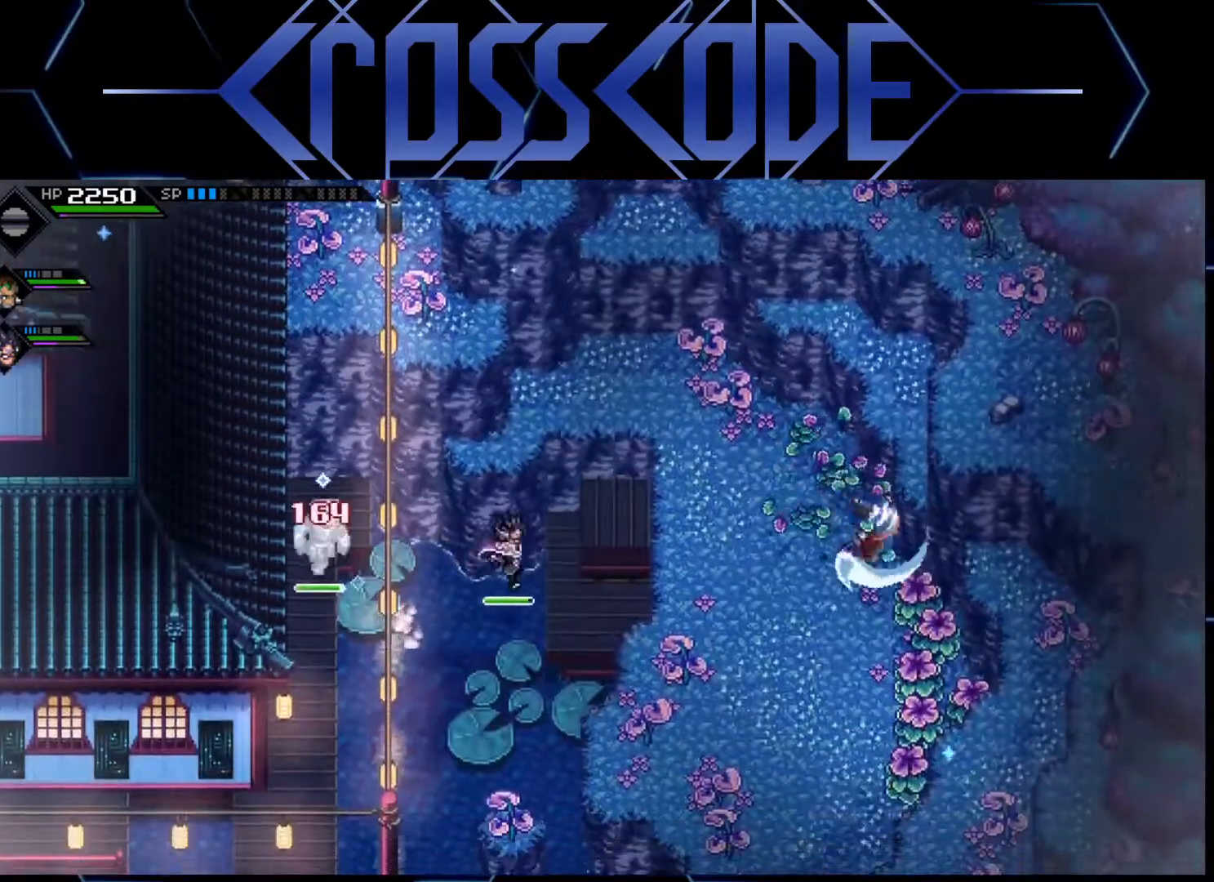
{"buttons": [], "left_stick": "down-right", "right_stick": "center", "events": [[100, "L1", "up"], [200, "R2", "down"], [300, "R2", "up"]]}
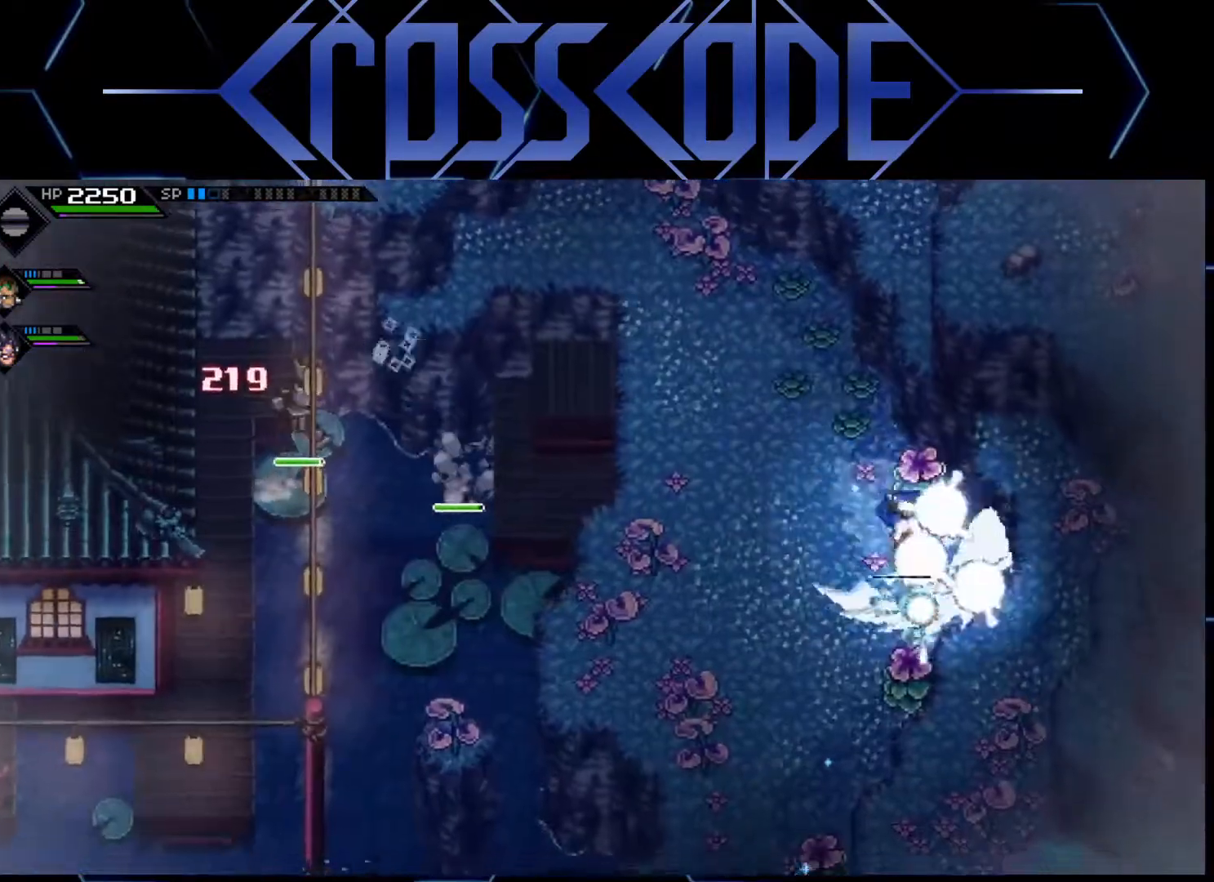
{"buttons": [], "left_stick": "down", "right_stick": "center", "events": [[250, "left_stick", "down"]]}
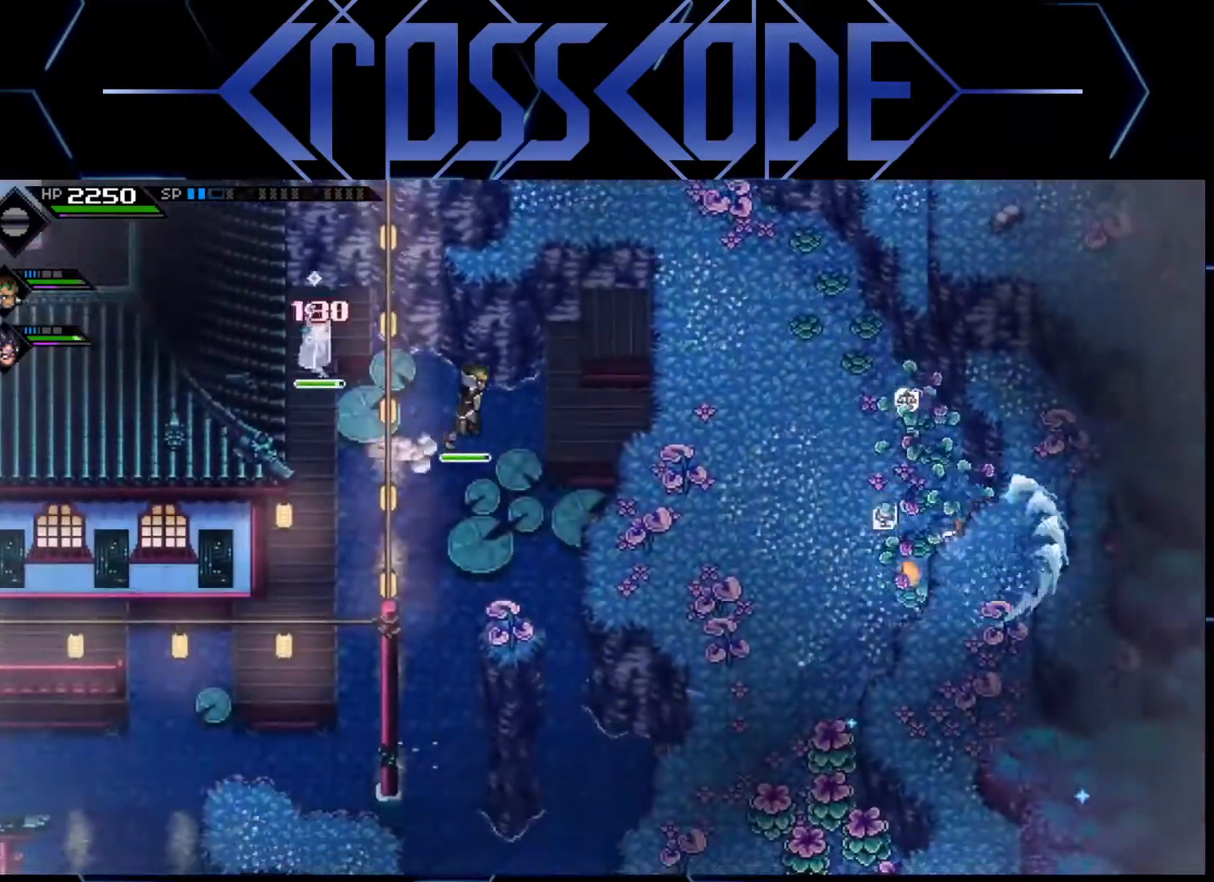
{"buttons": [], "left_stick": "down-left", "right_stick": "center", "events": [[417, "left_stick", "down-left"]]}
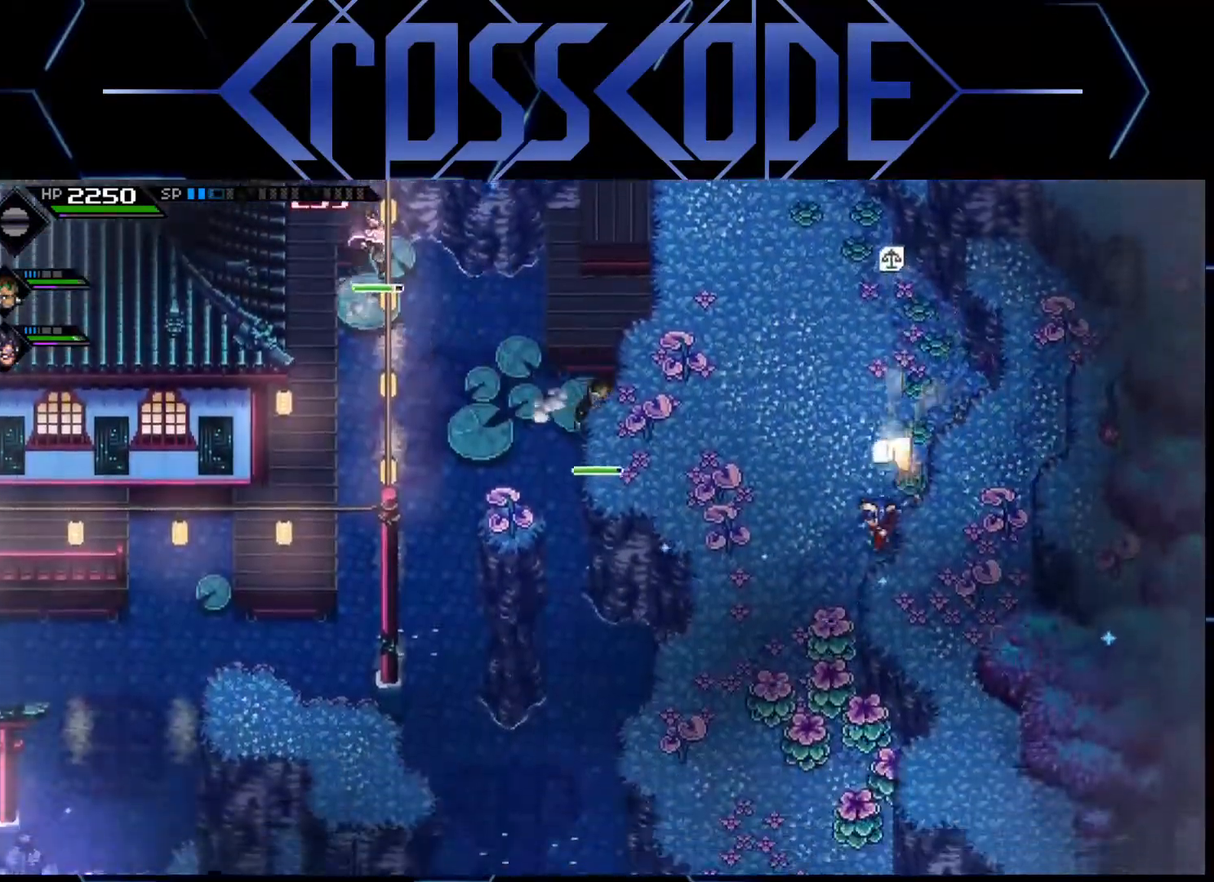
{"buttons": [], "left_stick": "down", "right_stick": "center", "events": [[200, "R2", "down"], [200, "left_stick", "down"], [317, "R2", "up"]]}
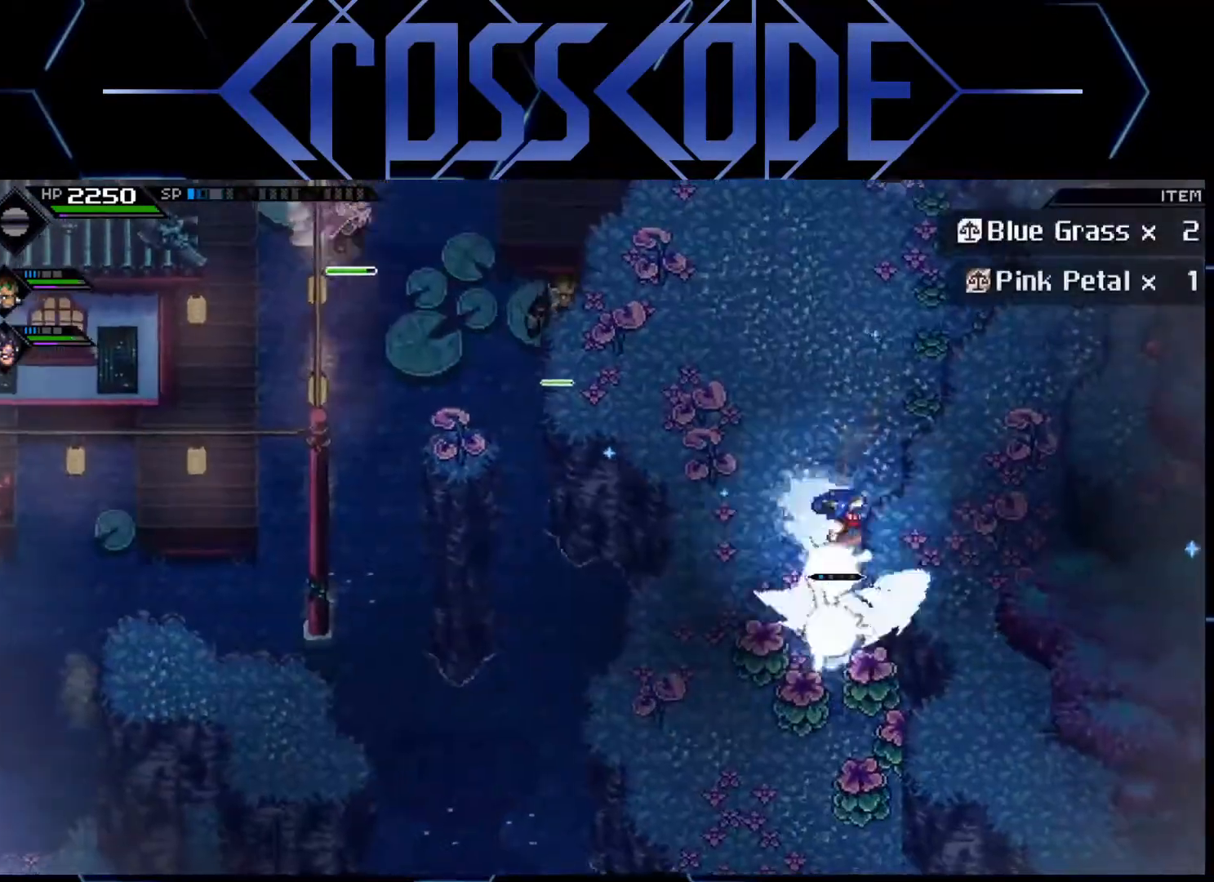
{"buttons": [], "left_stick": "down", "right_stick": "center", "events": []}
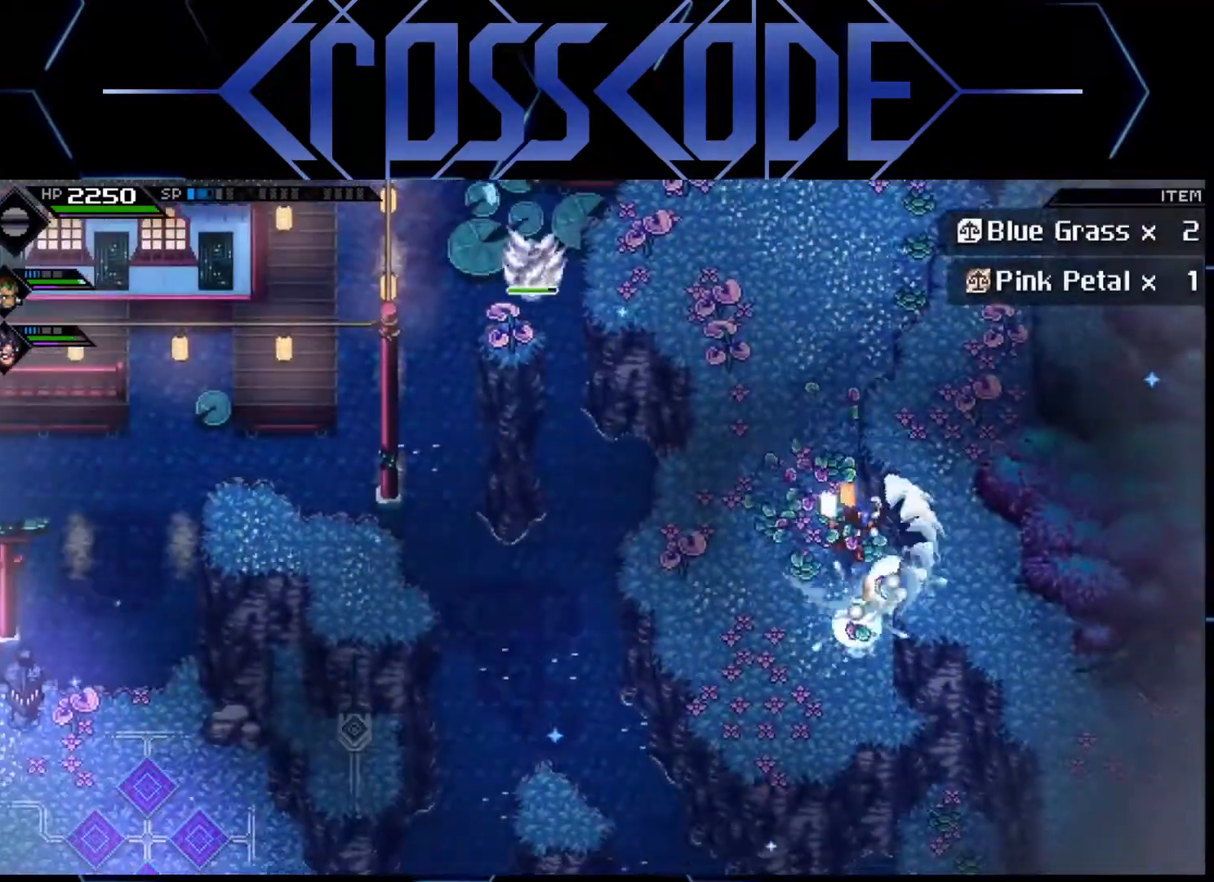
{"buttons": [], "left_stick": "down-left", "right_stick": "center", "events": [[283, "left_stick", "center"], [467, "left_stick", "down-left"]]}
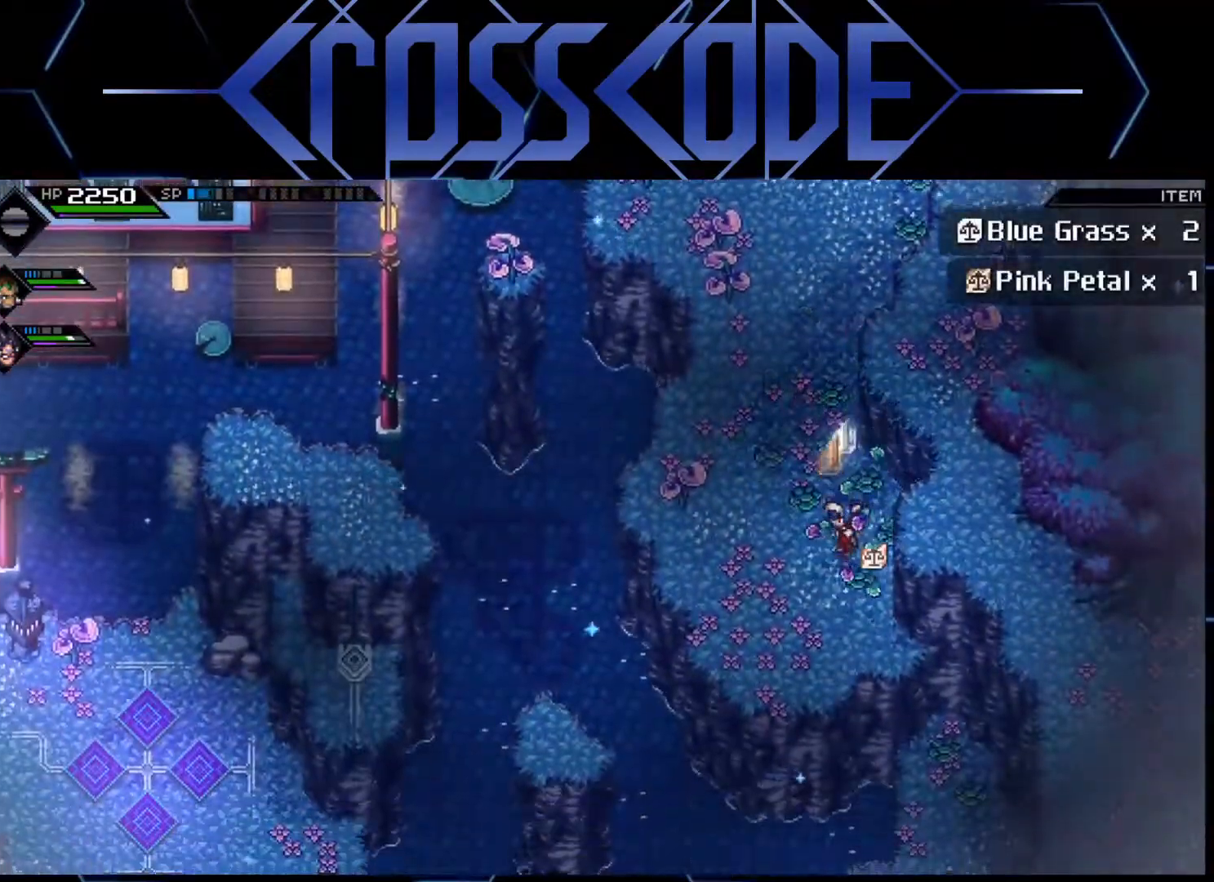
{"buttons": [], "left_stick": "down-left", "right_stick": "center", "events": []}
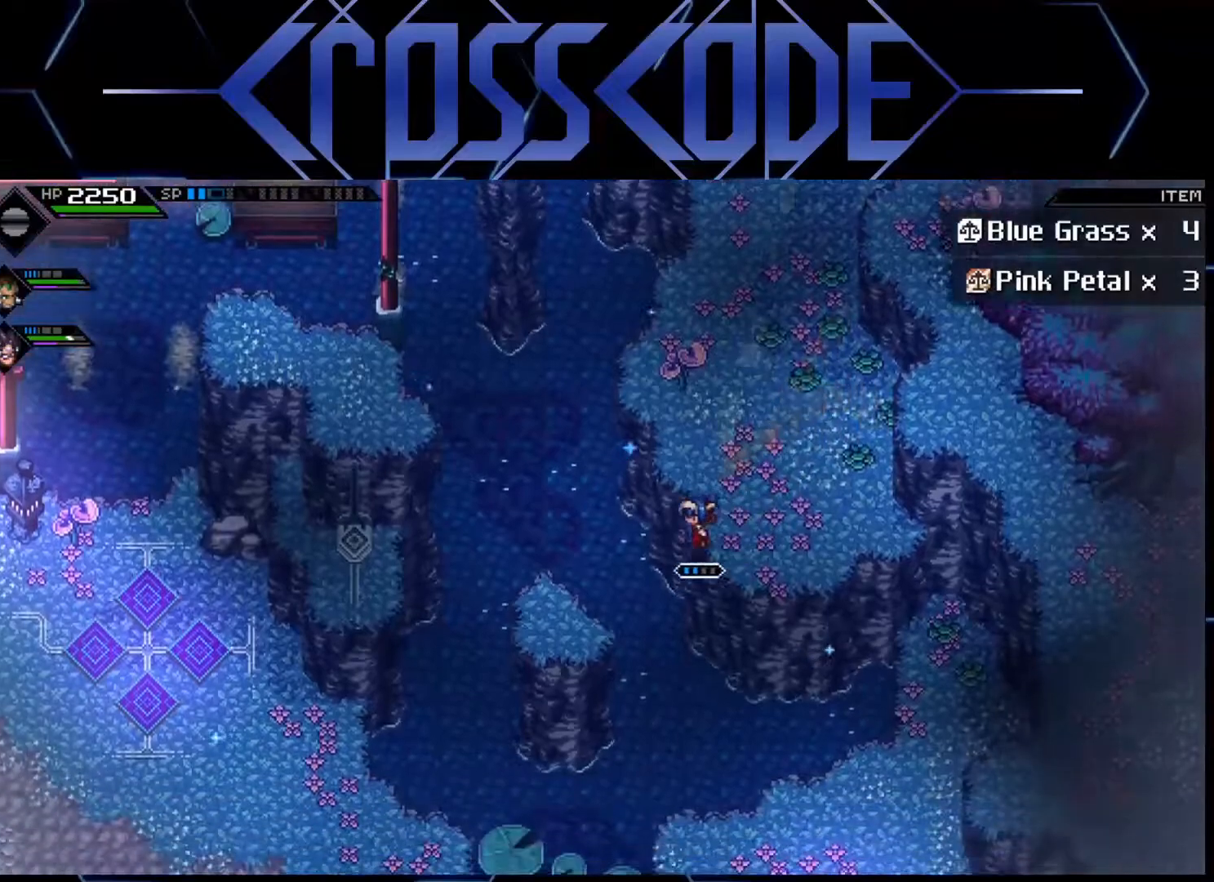
{"buttons": [], "left_stick": "center", "right_stick": "center", "events": [[350, "left_stick", "center"]]}
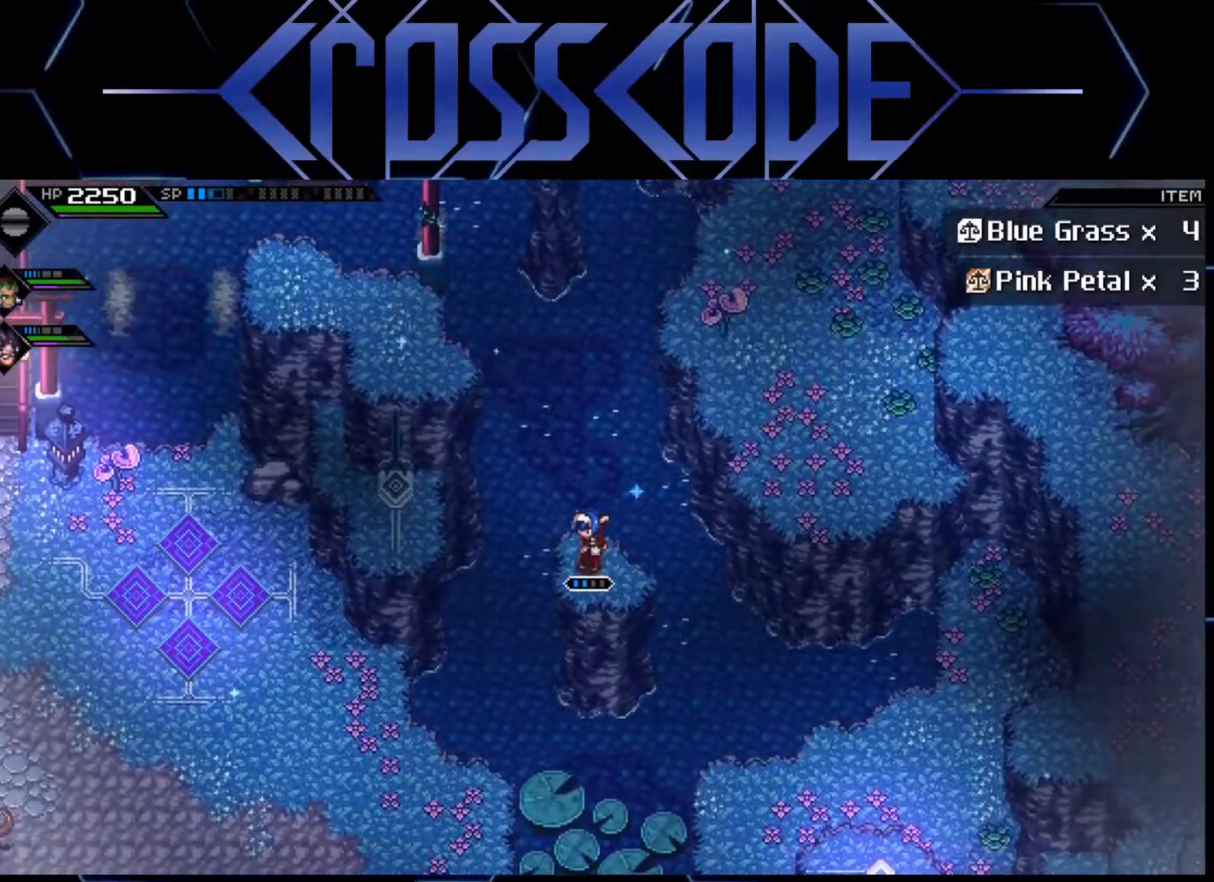
{"buttons": [], "left_stick": "up-left", "right_stick": "center", "events": [[67, "left_stick", "left"], [433, "left_stick", "up-left"]]}
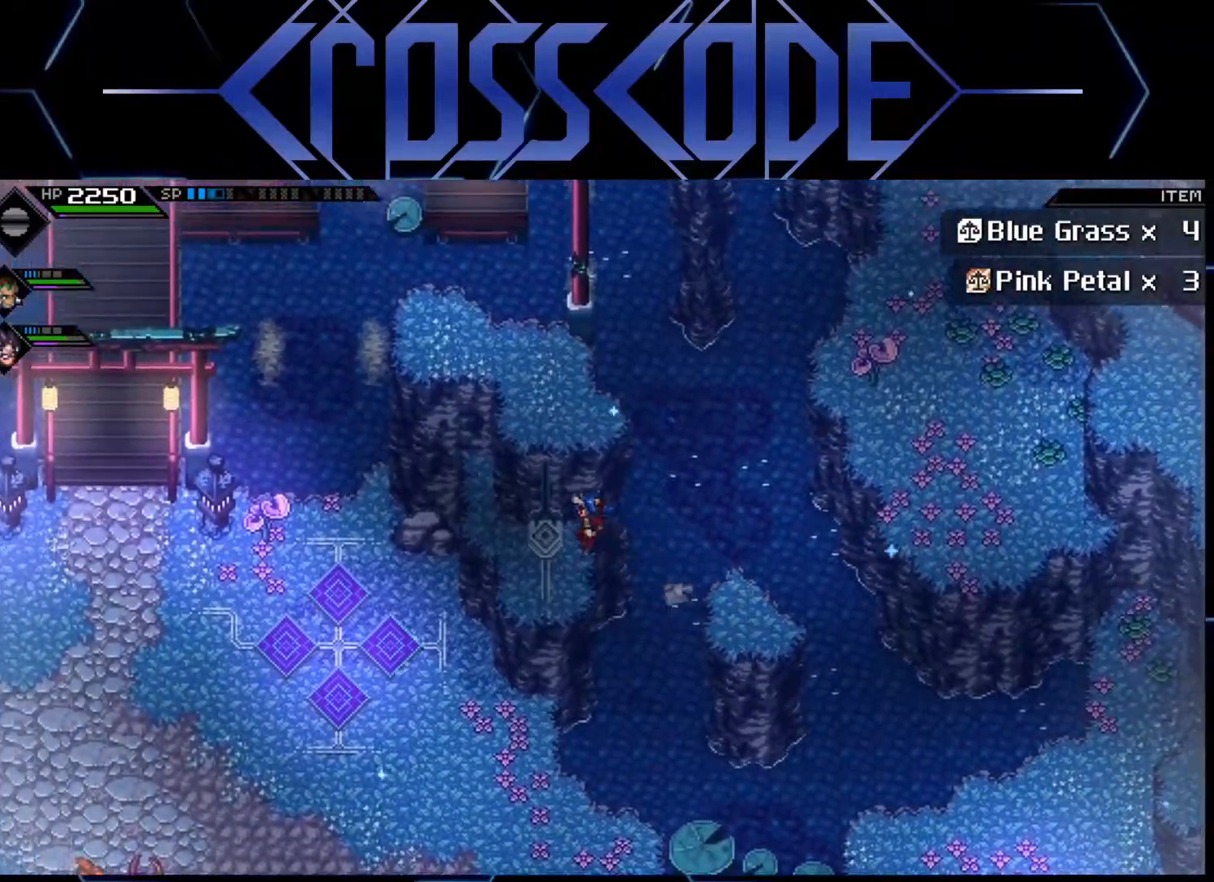
{"buttons": [], "left_stick": "up", "right_stick": "center", "events": [[83, "left_stick", "center"], [217, "left_stick", "up"]]}
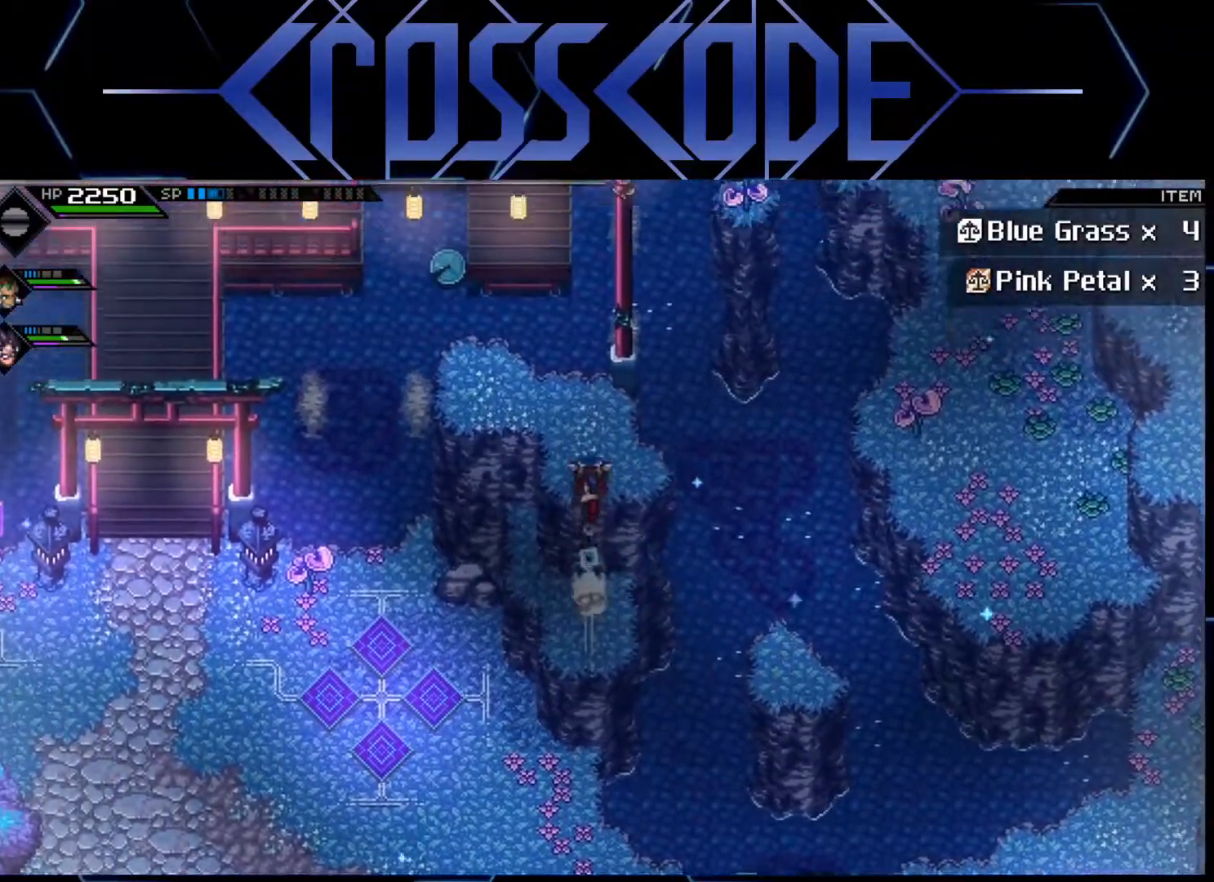
{"buttons": [], "left_stick": "center", "right_stick": "center", "events": [[300, "left_stick", "center"]]}
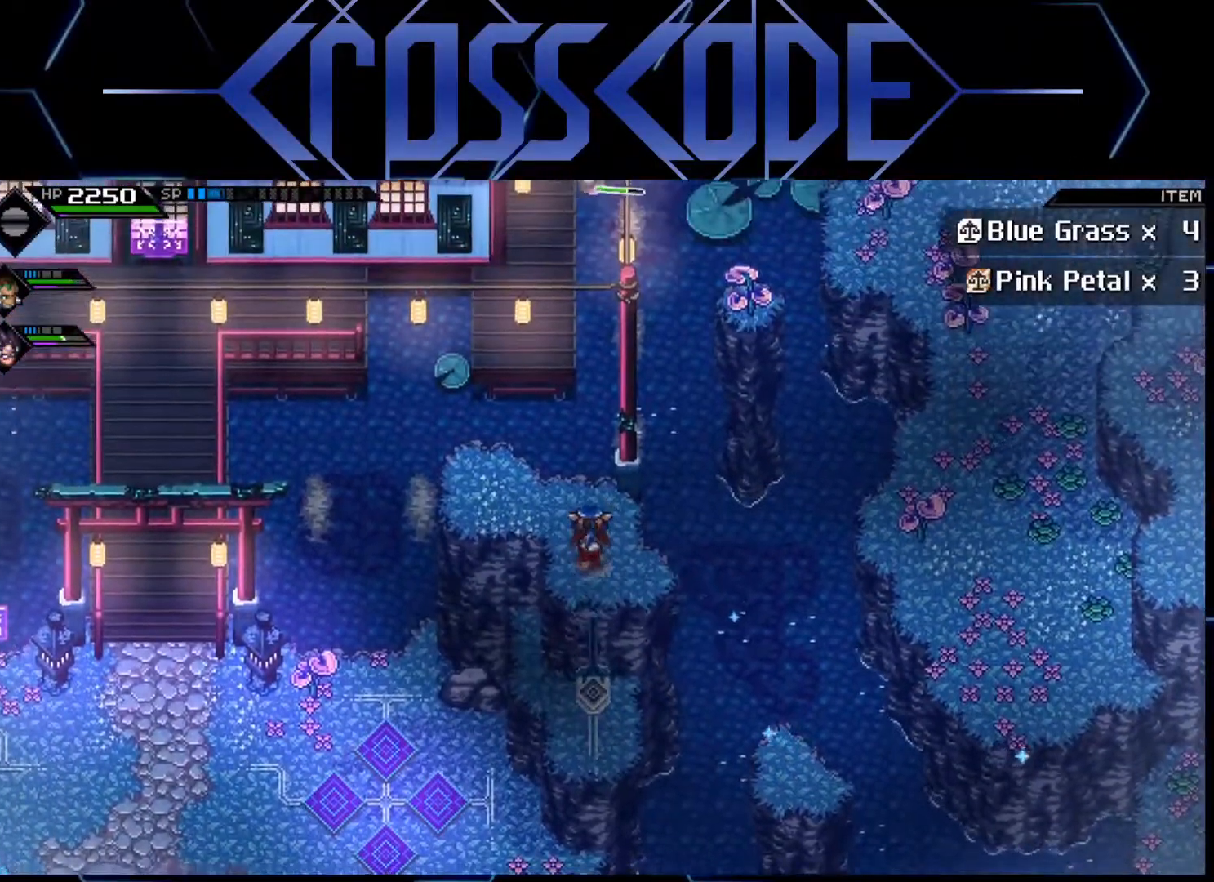
{"buttons": [], "left_stick": "center", "right_stick": "center", "events": [[317, "left_stick", "up-left"], [450, "left_stick", "center"]]}
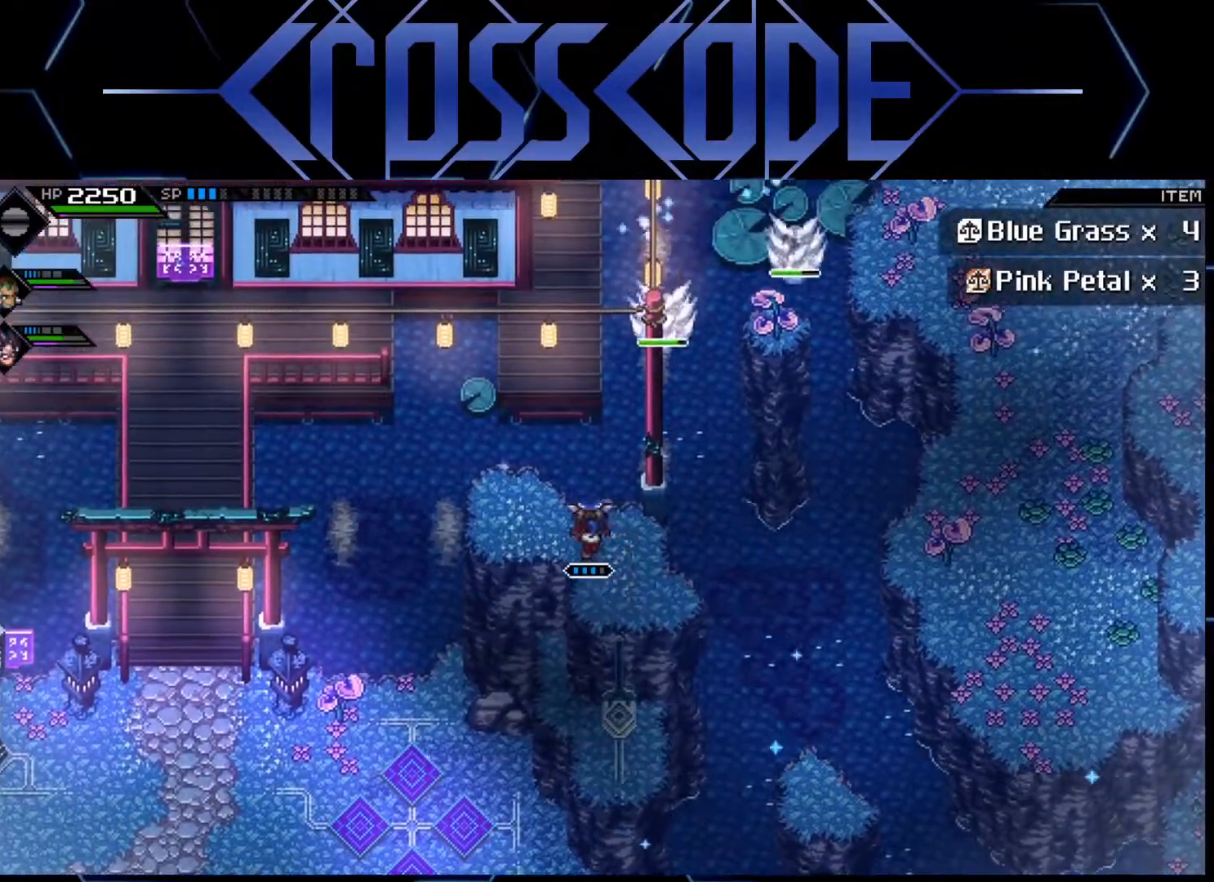
{"buttons": [], "left_stick": "center", "right_stick": "up", "events": [[67, "right_stick", "up-left"], [167, "right_stick", "up"]]}
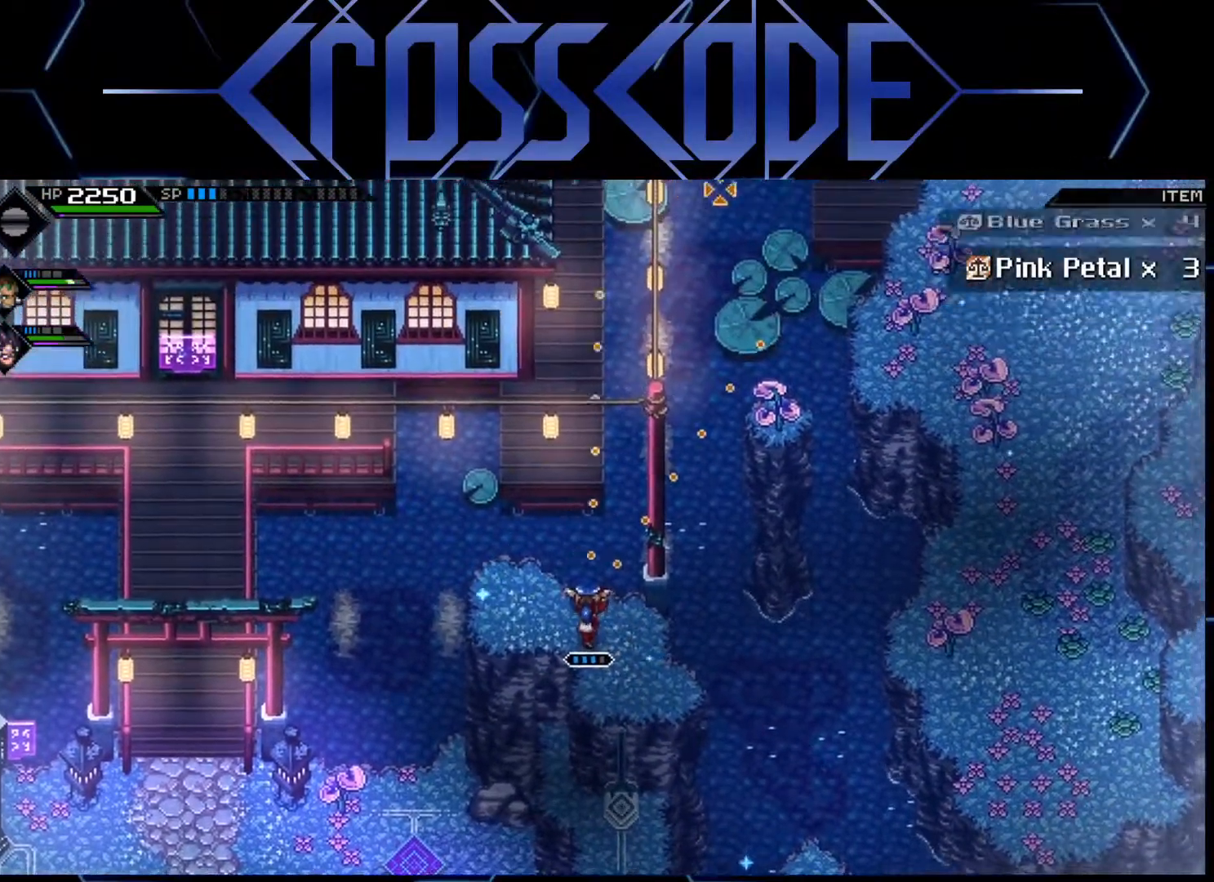
{"buttons": [], "left_stick": "center", "right_stick": "up-right", "events": [[217, "right_stick", "up-right"]]}
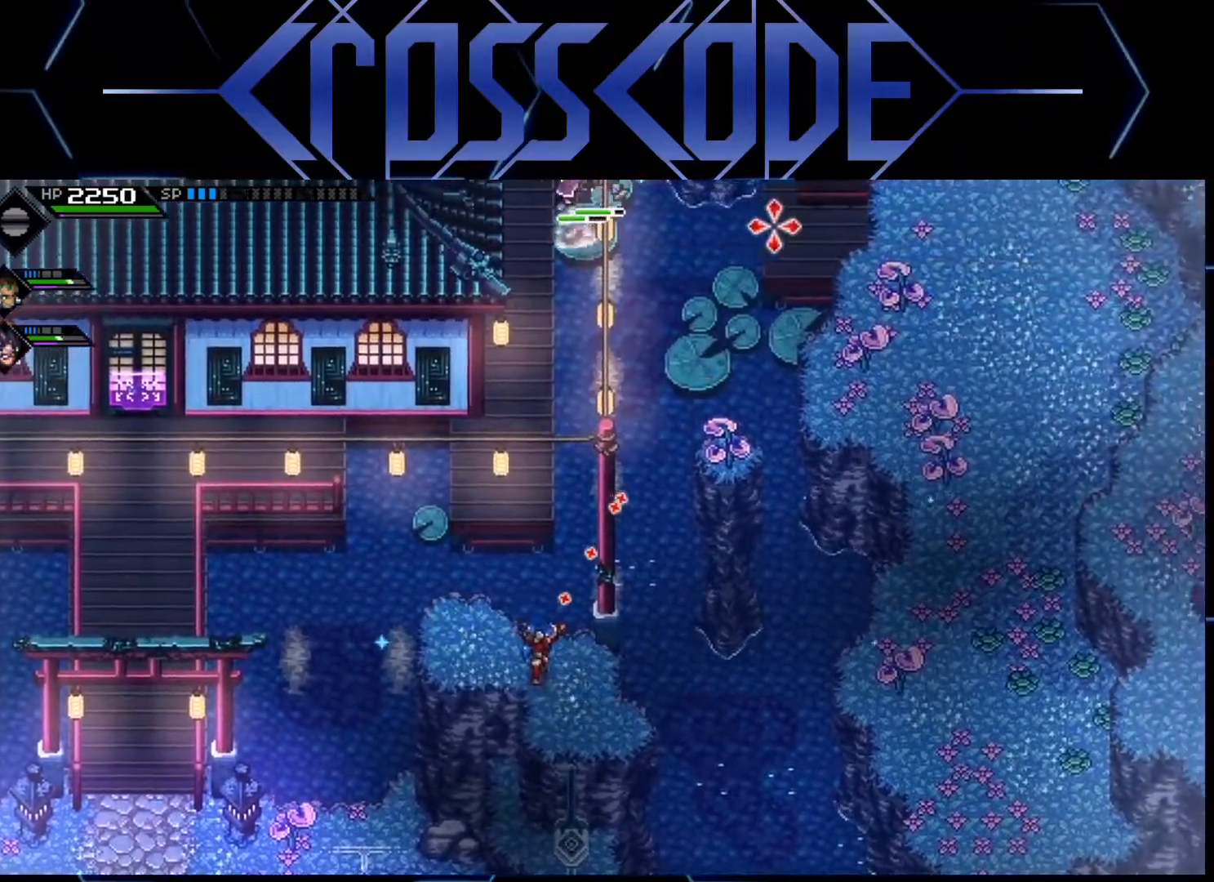
{"buttons": [], "left_stick": "center", "right_stick": "right", "events": [[367, "right_stick", "right"]]}
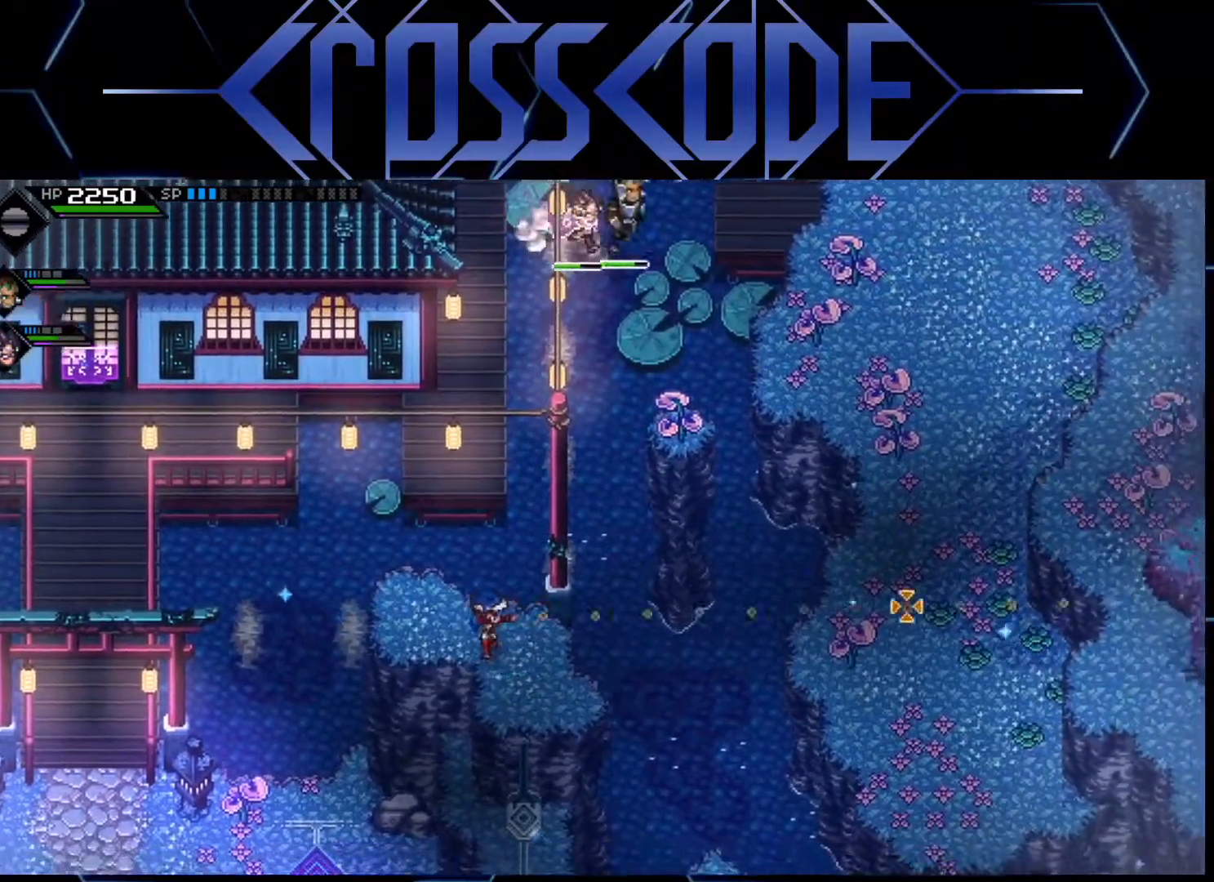
{"buttons": [], "left_stick": "center", "right_stick": "down-left", "events": [[150, "right_stick", "down-right"], [367, "right_stick", "down-left"]]}